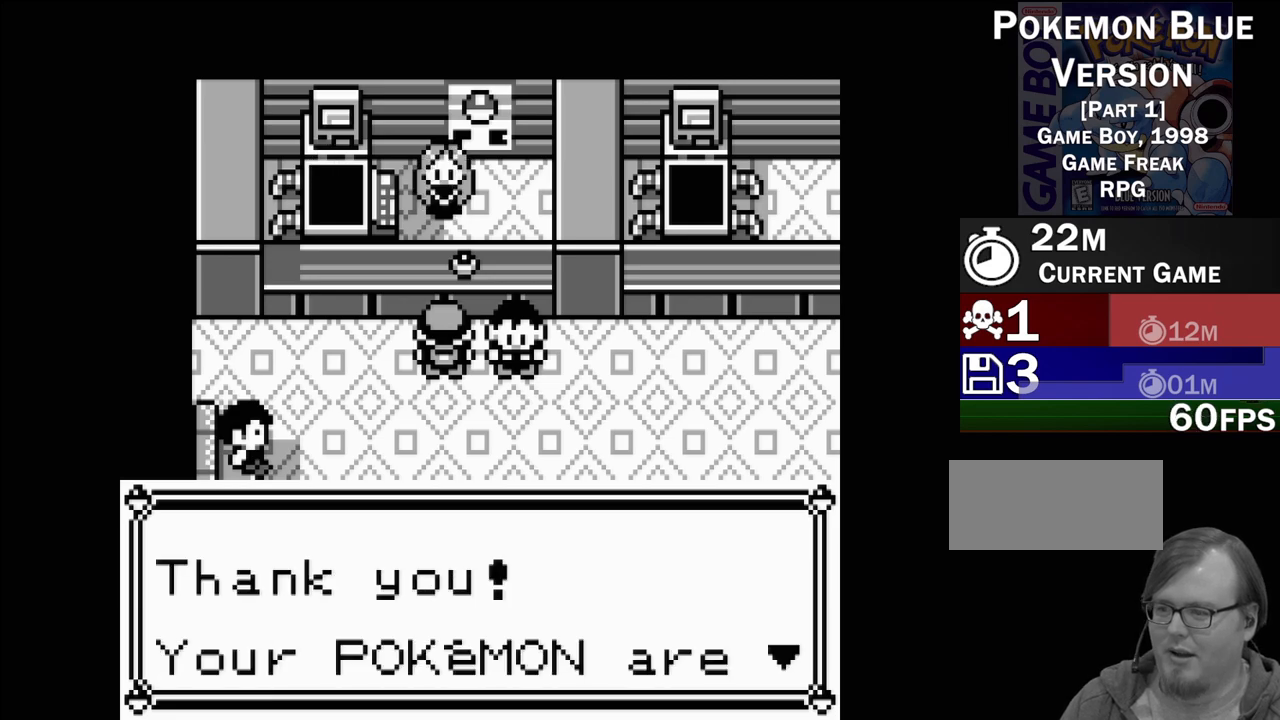
Gameplay with a controller (Nintendo layout); each line is a JSON object with the inputs held at the frame after it. "events" lists button and stick changes between this image and that frame as [ms after this image, input, new state], when the widget could be followed in between. Not read: L3 R3.
{"buttons": [], "events": [[133, "A", "down"], [300, "A", "up"]]}
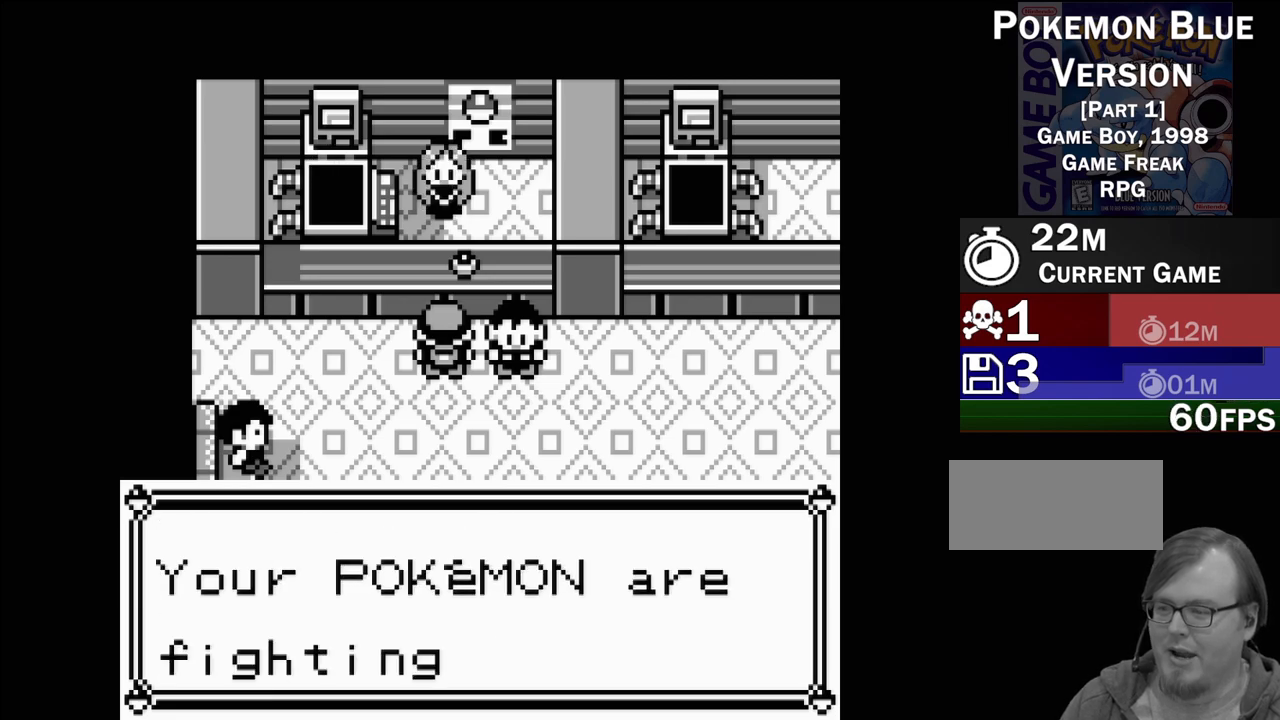
{"buttons": [], "events": []}
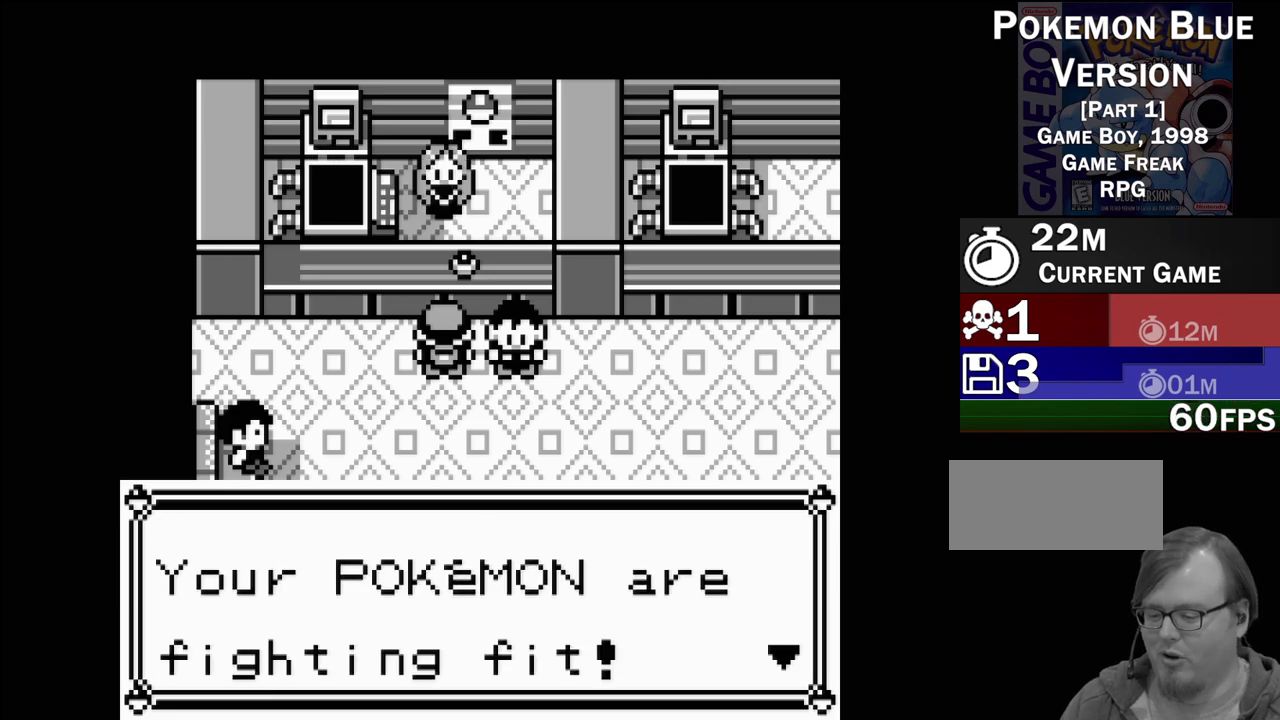
{"buttons": [], "events": []}
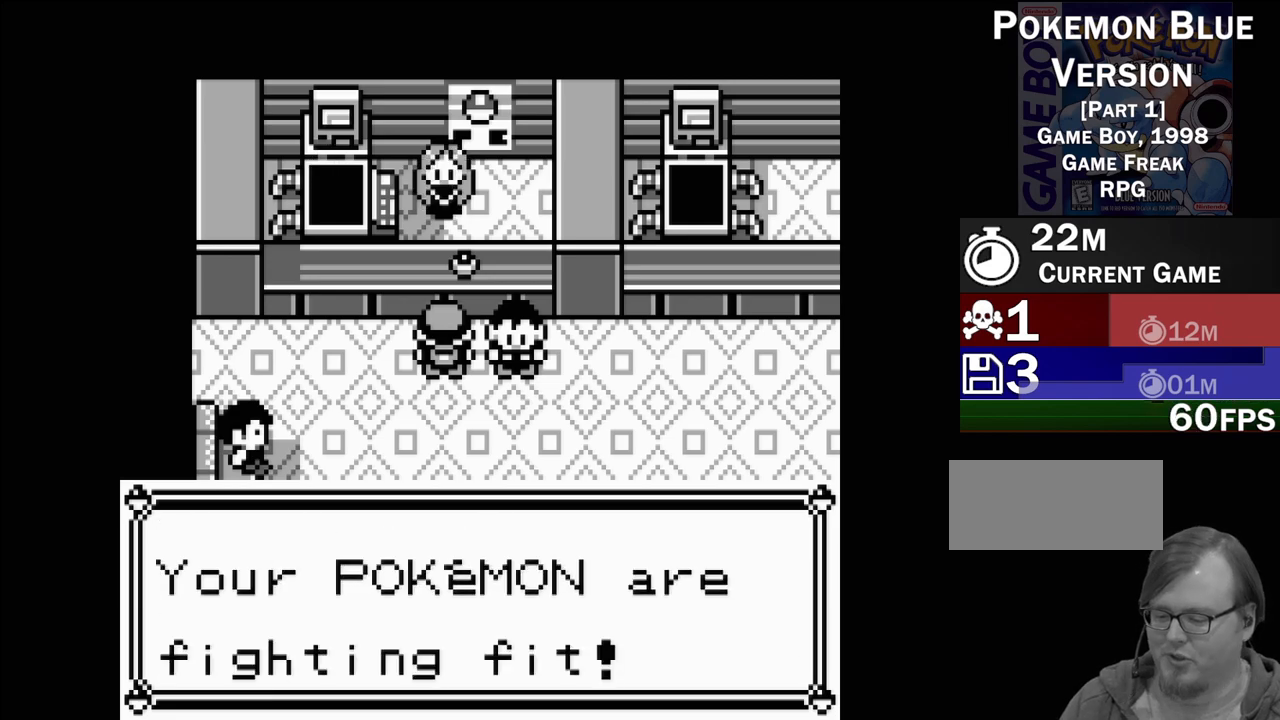
{"buttons": [], "events": [[383, "A", "down"], [500, "A", "up"]]}
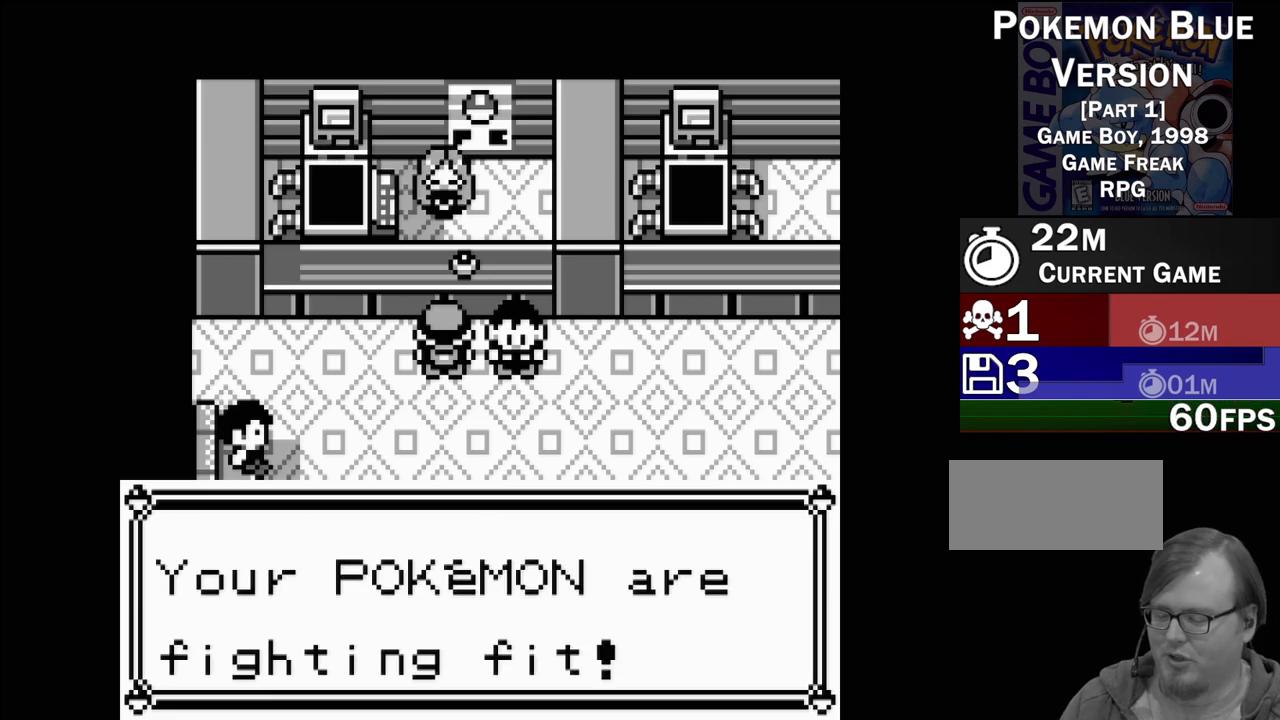
{"buttons": ["DPAD_DOWN"], "events": [[300, "DPAD_DOWN", "down"]]}
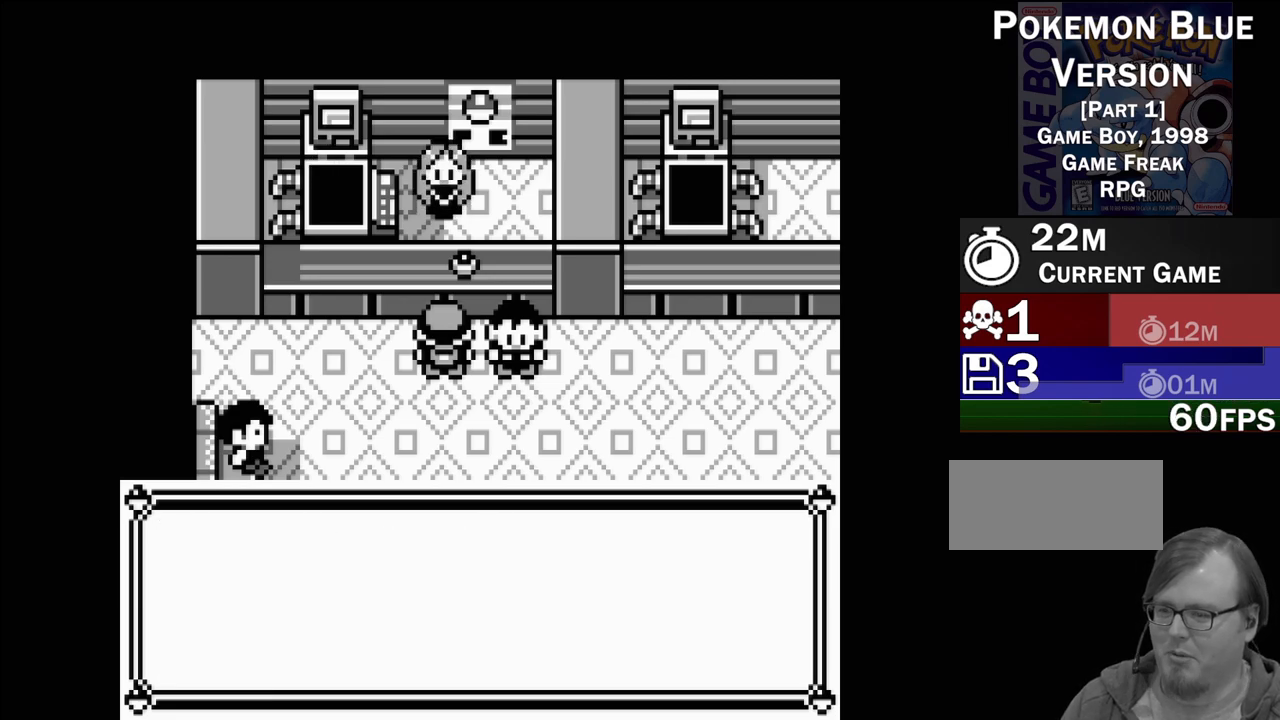
{"buttons": ["DPAD_DOWN"], "events": [[150, "DPAD_DOWN", "up"], [333, "DPAD_DOWN", "down"]]}
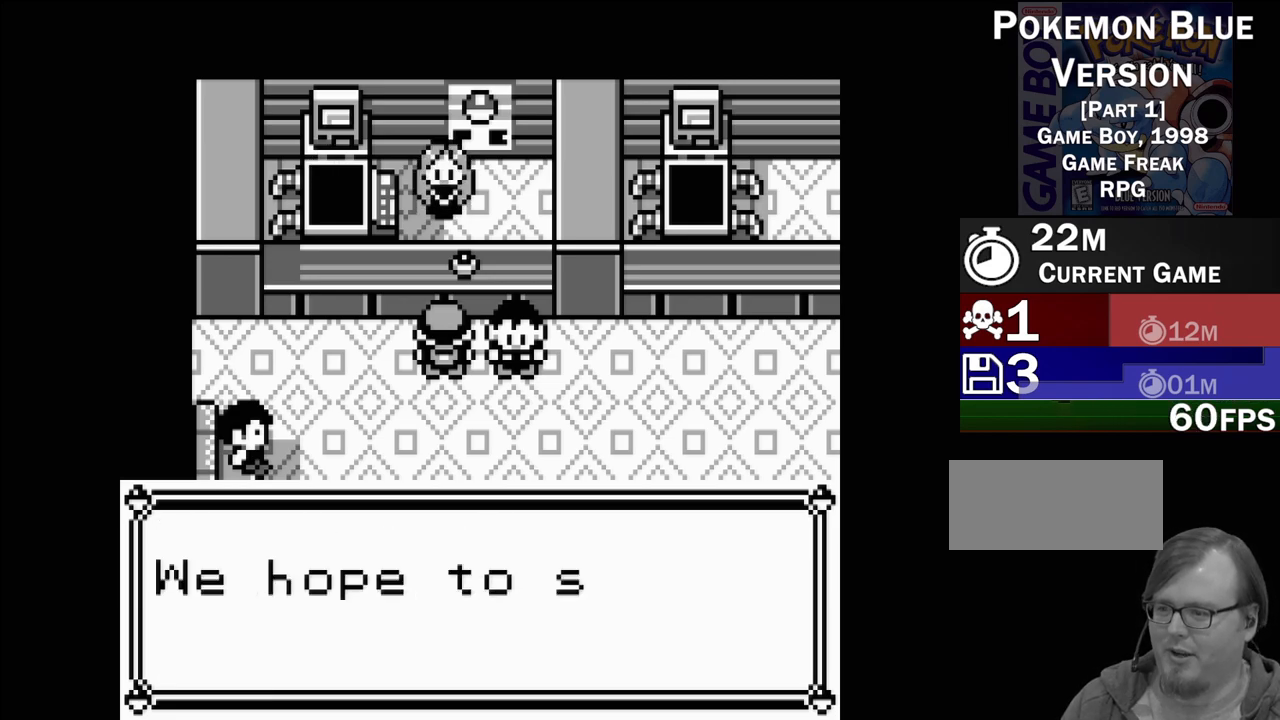
{"buttons": [], "events": [[200, "DPAD_DOWN", "up"], [417, "A", "down"], [483, "A", "up"]]}
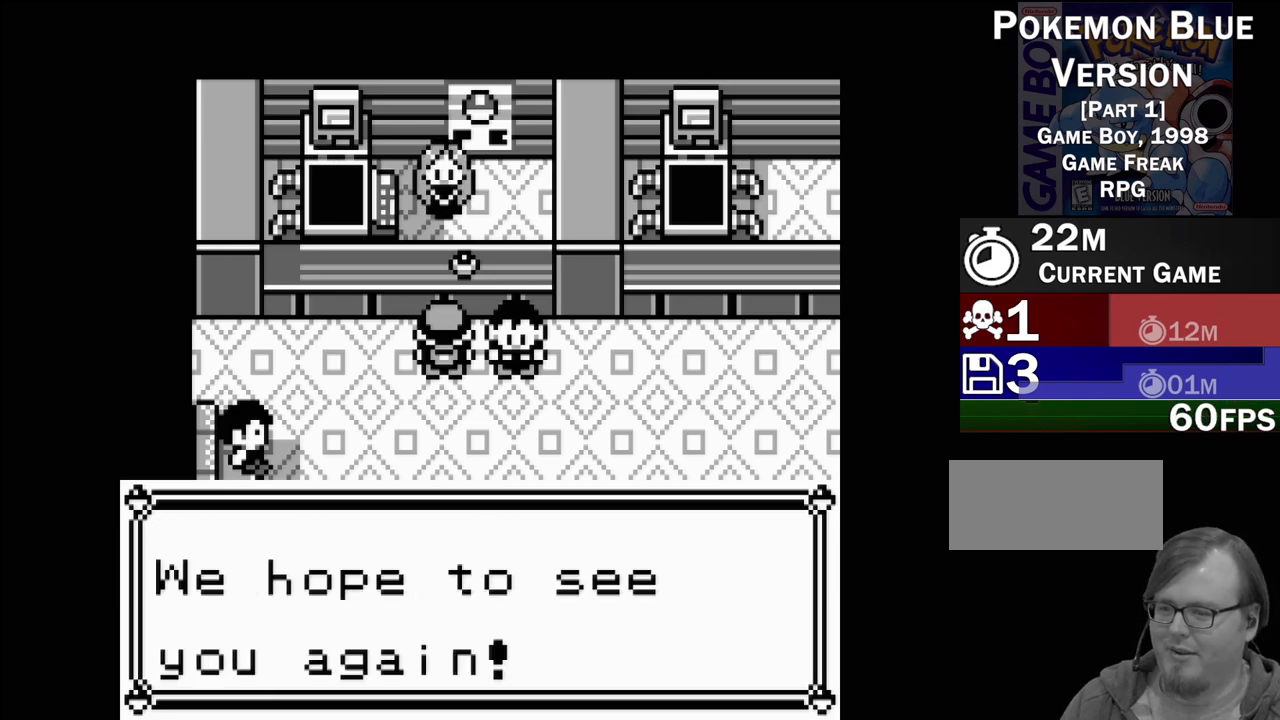
{"buttons": ["DPAD_DOWN"], "events": [[83, "DPAD_DOWN", "down"]]}
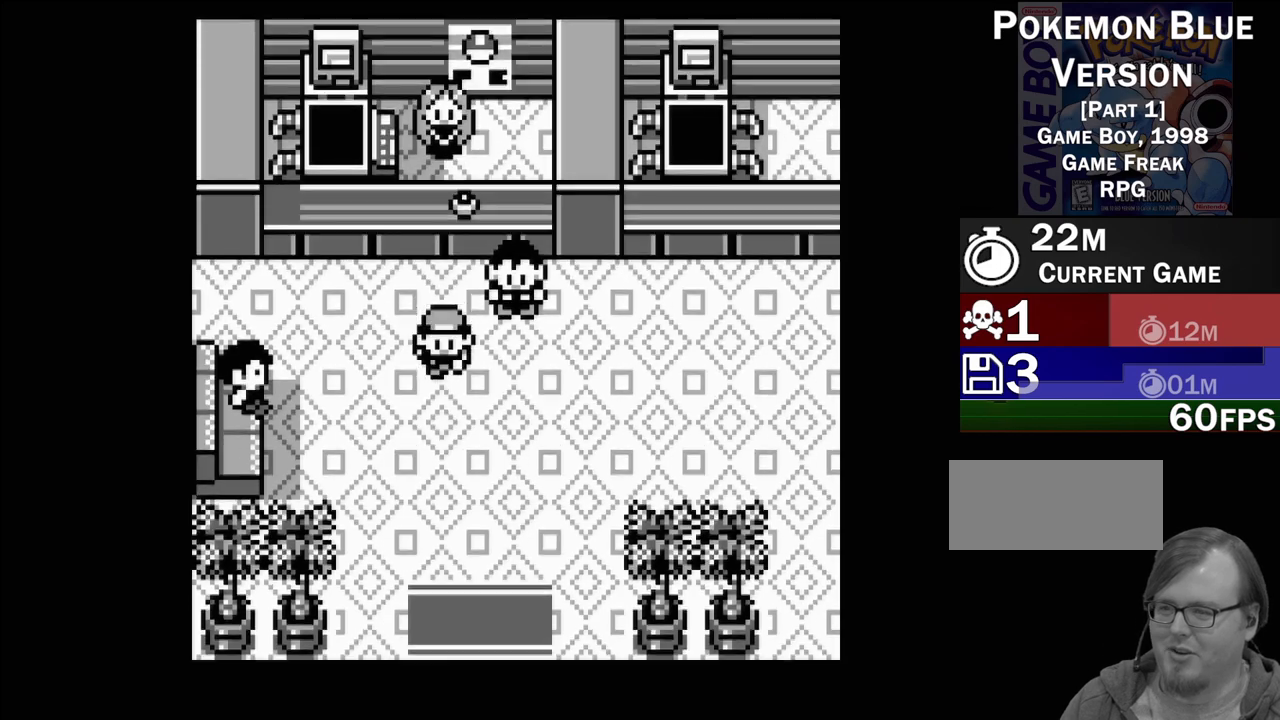
{"buttons": ["DPAD_DOWN"], "events": []}
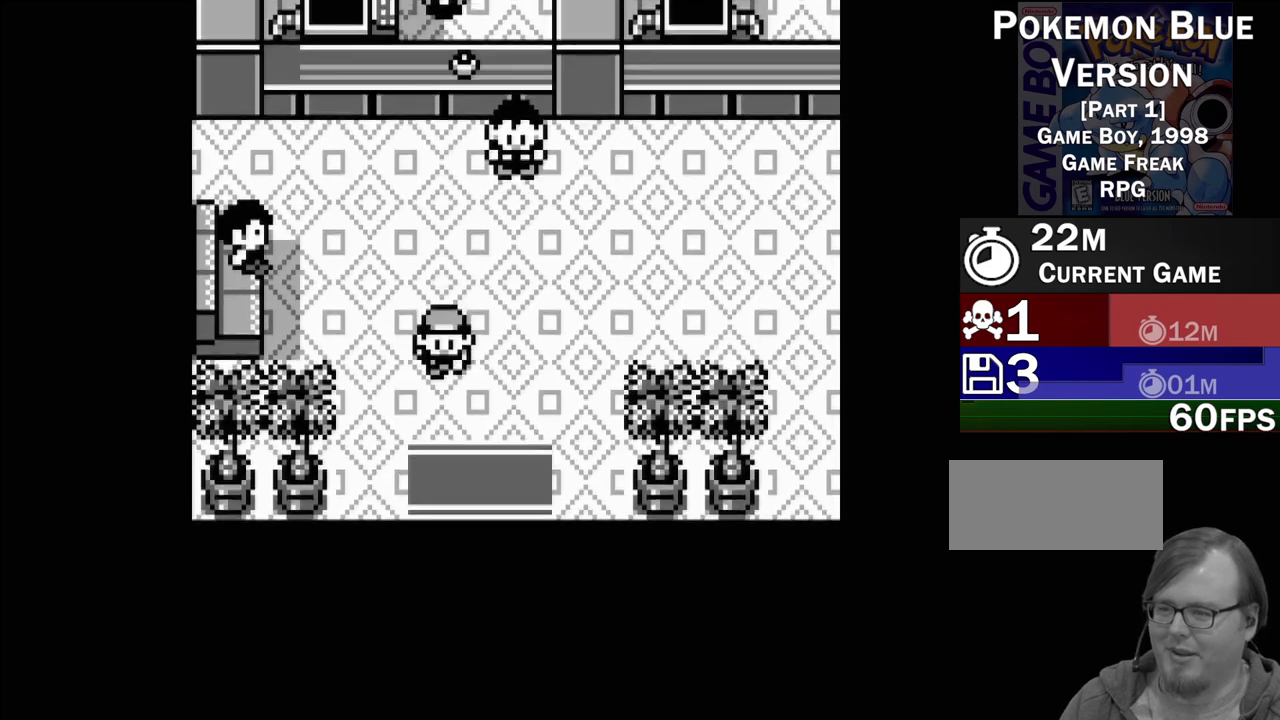
{"buttons": ["DPAD_DOWN"], "events": []}
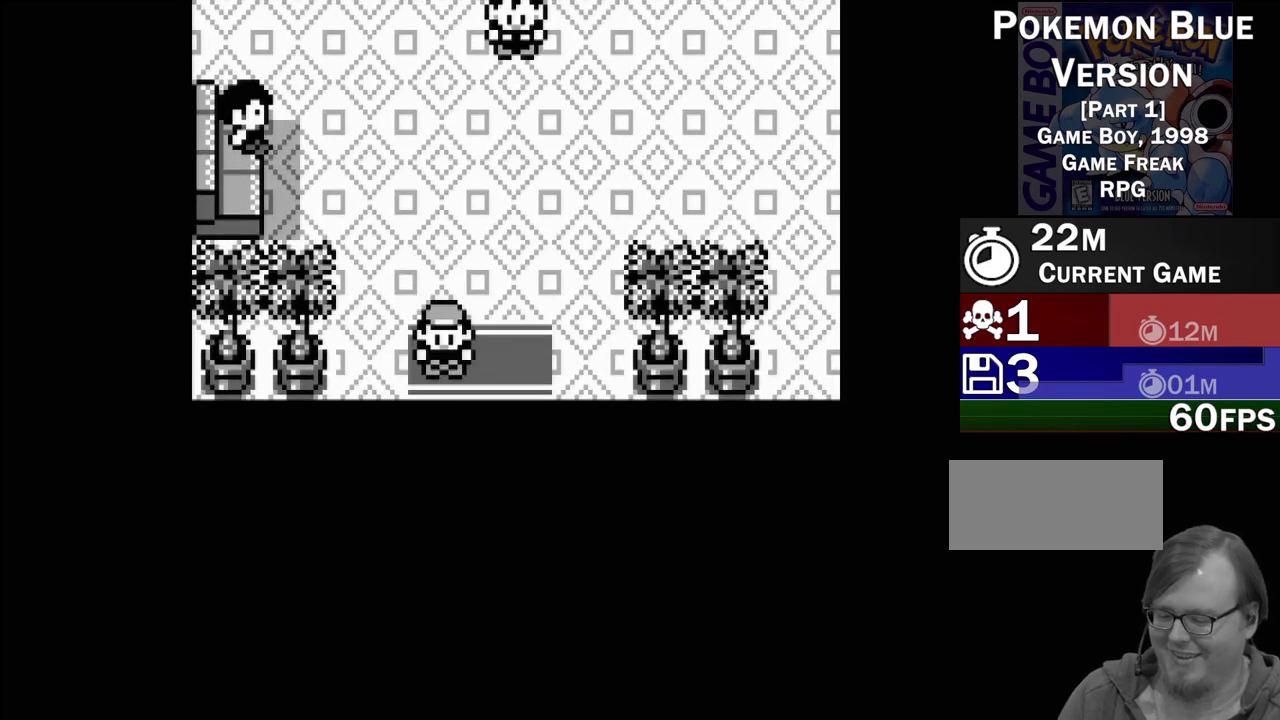
{"buttons": [], "events": [[100, "DPAD_DOWN", "up"]]}
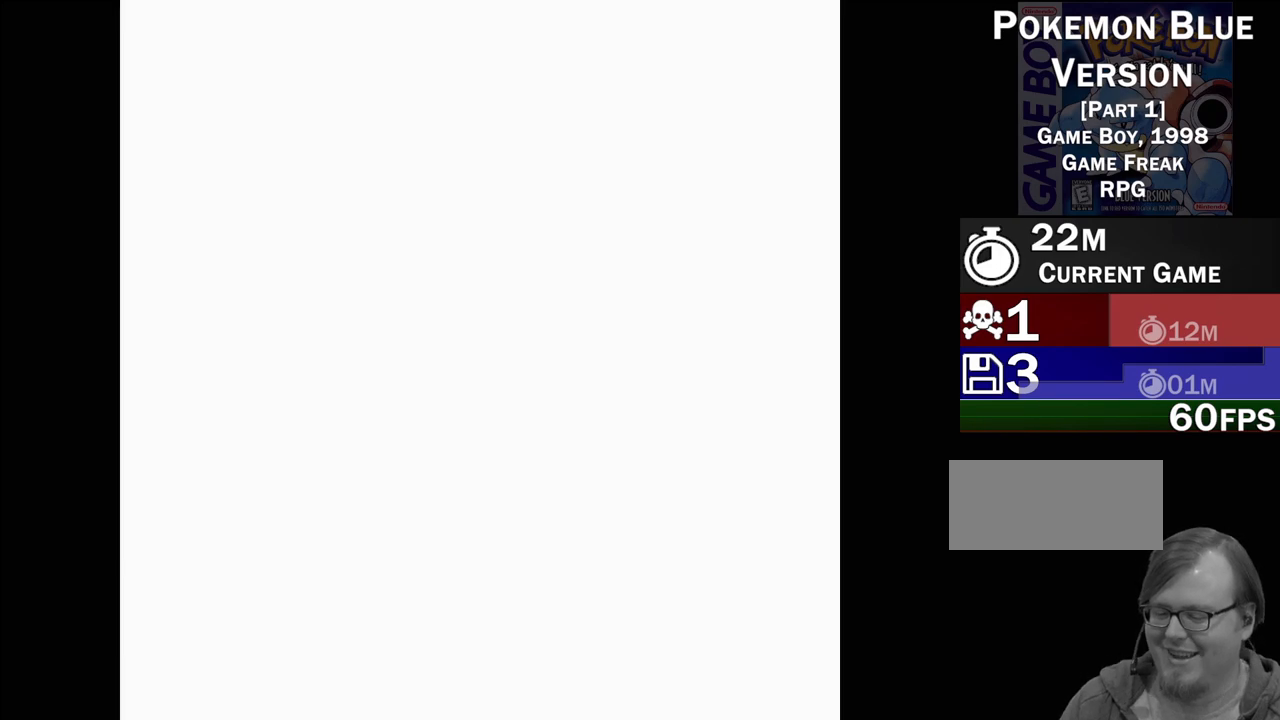
{"buttons": [], "events": []}
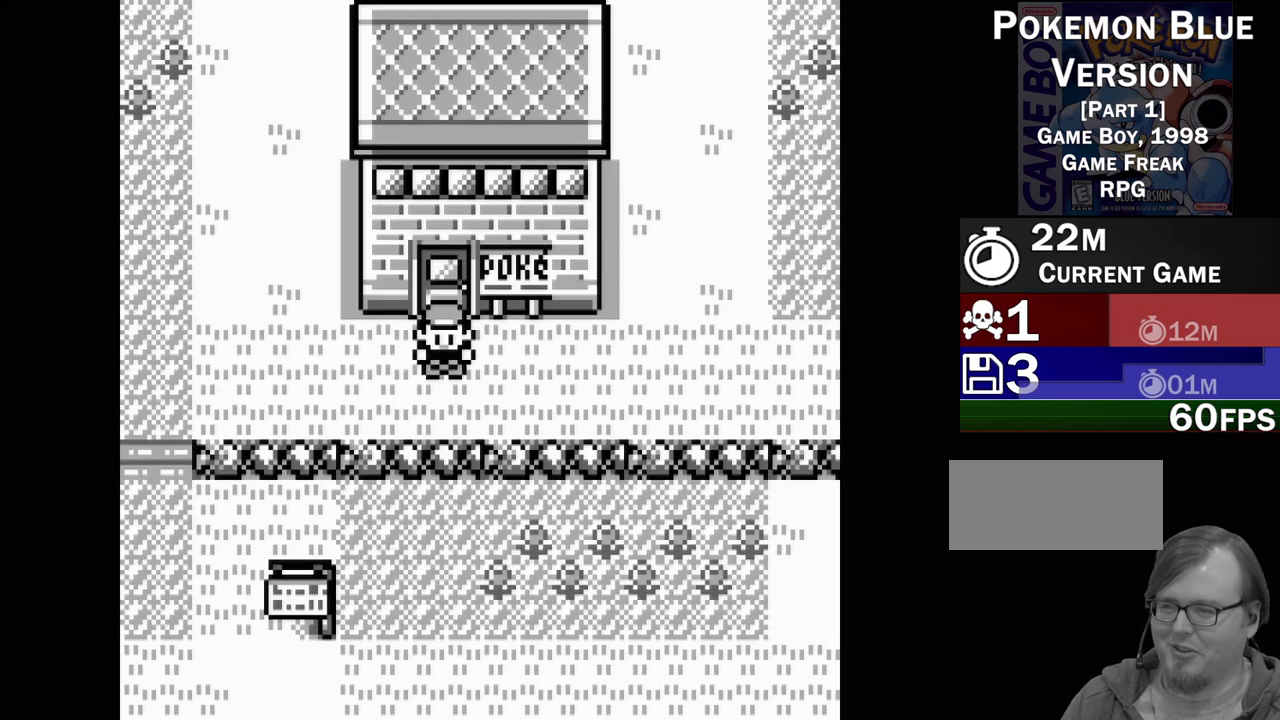
{"buttons": ["DPAD_LEFT"], "events": [[217, "DPAD_LEFT", "down"]]}
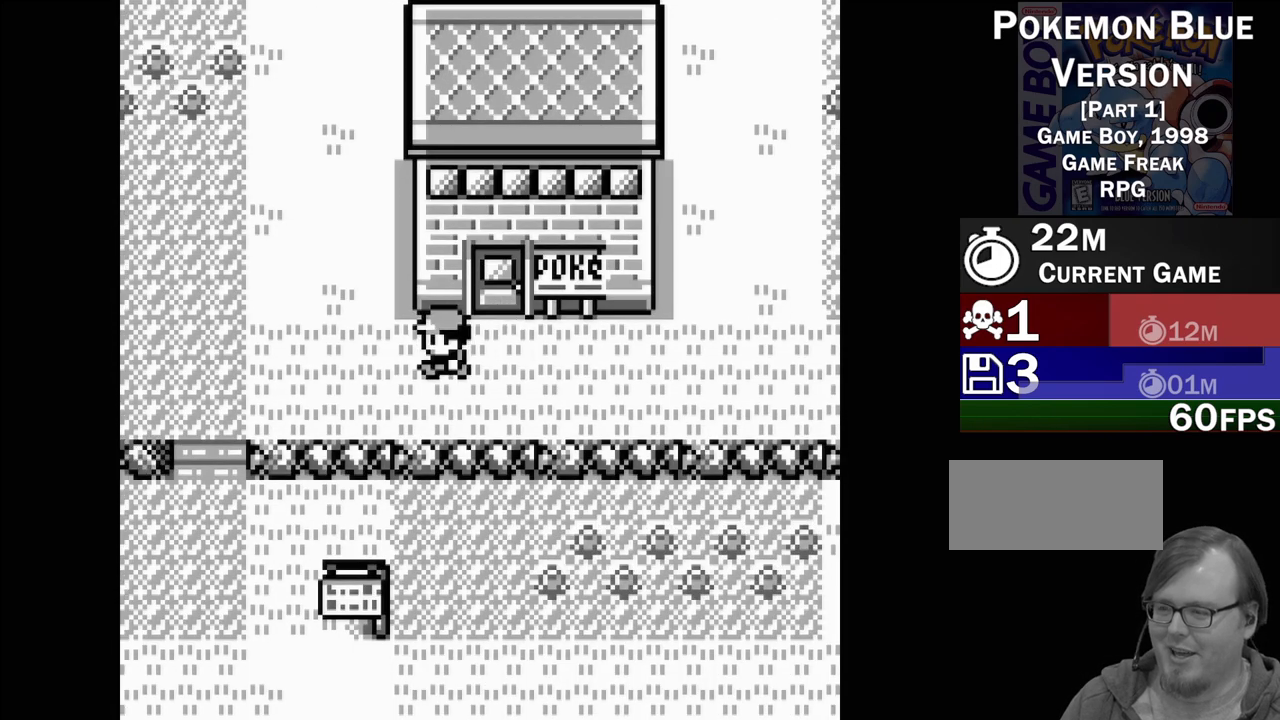
{"buttons": ["DPAD_LEFT"], "events": []}
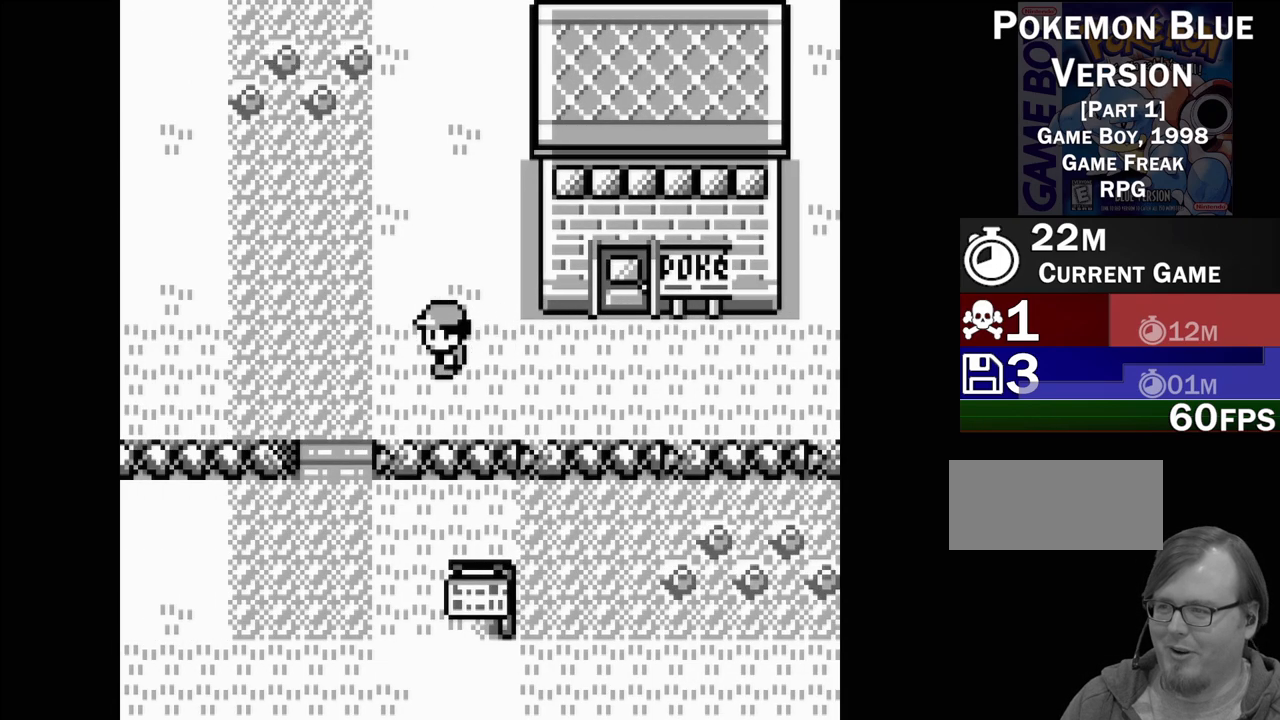
{"buttons": ["DPAD_LEFT"], "events": []}
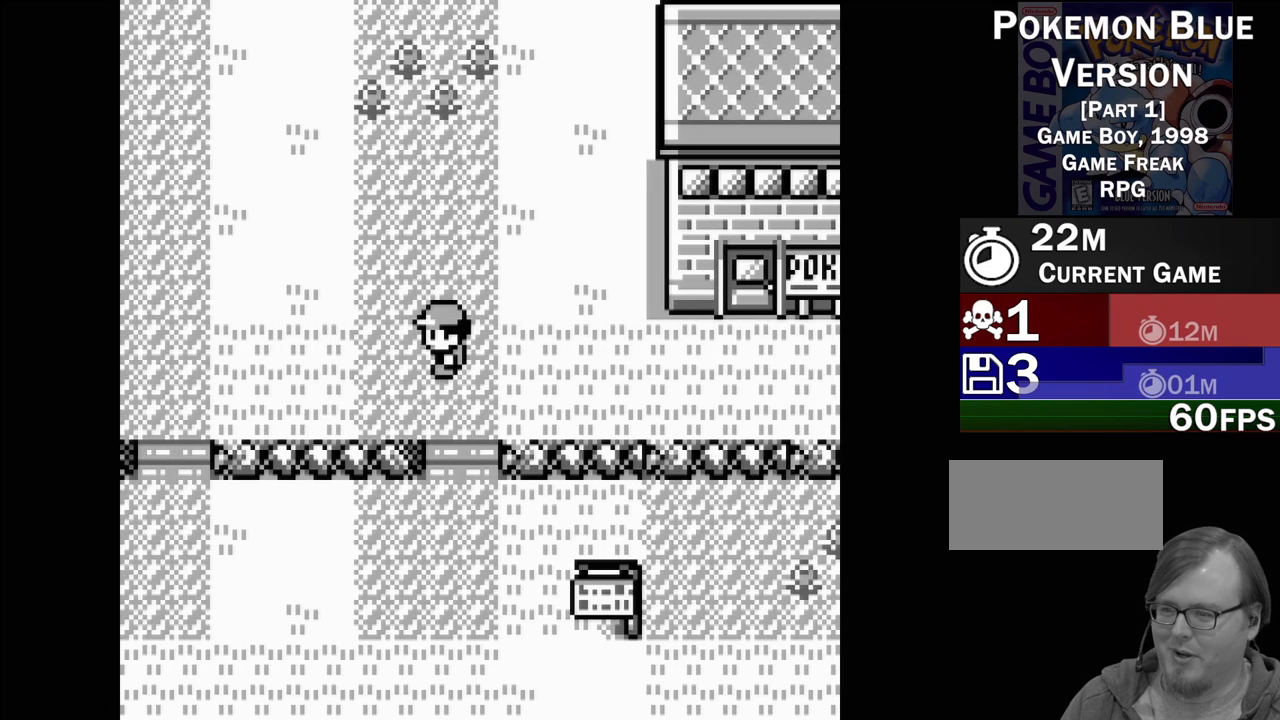
{"buttons": ["DPAD_UP"], "events": [[233, "DPAD_LEFT", "up"], [433, "DPAD_UP", "down"]]}
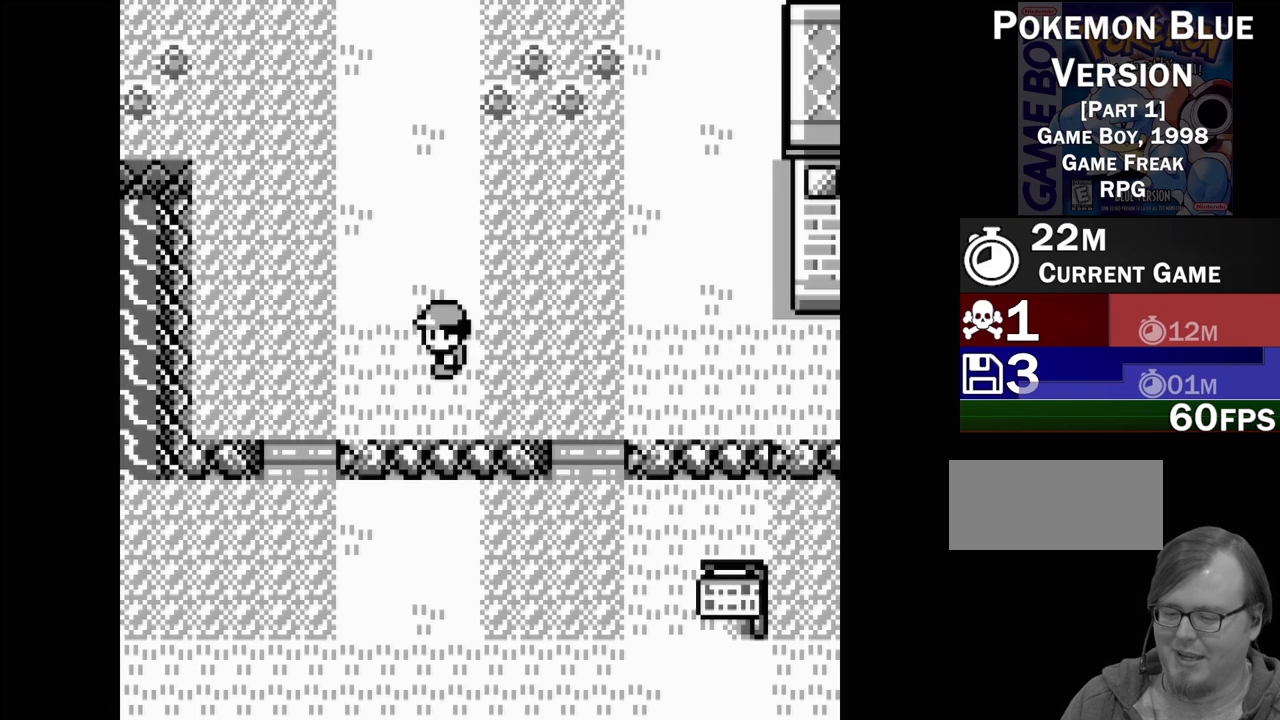
{"buttons": ["DPAD_UP"], "events": []}
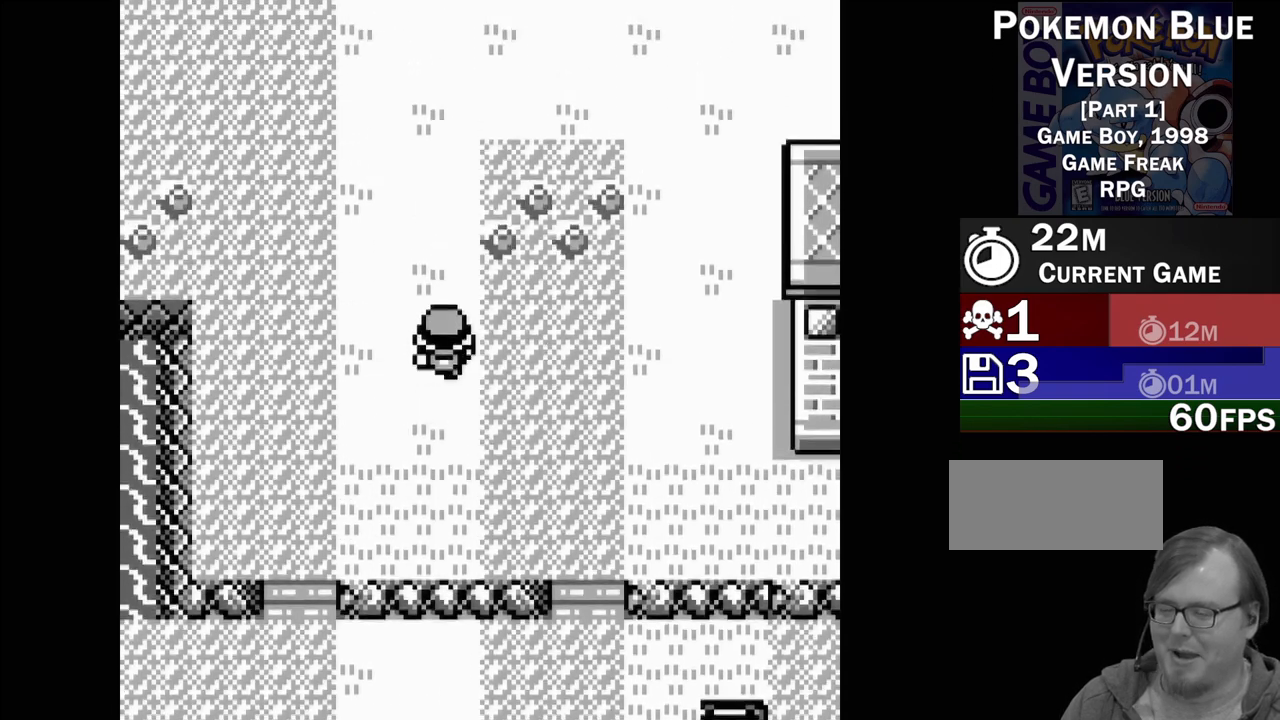
{"buttons": ["DPAD_UP"], "events": []}
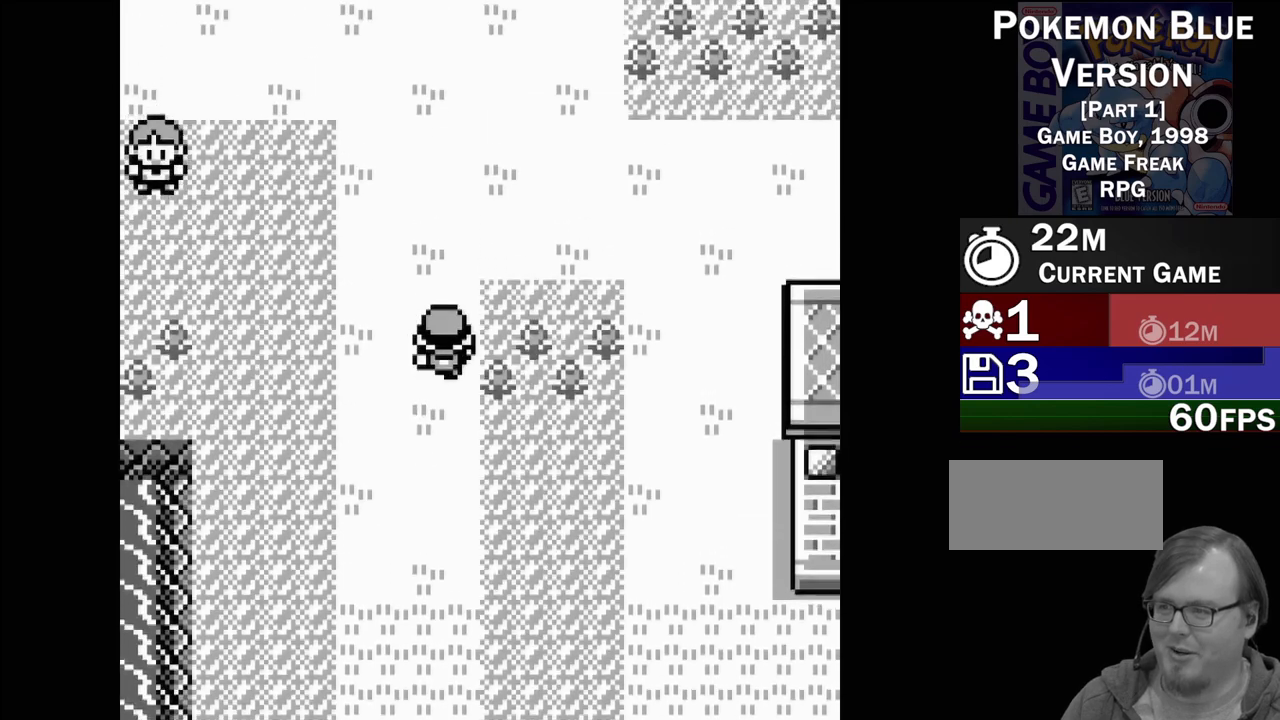
{"buttons": ["DPAD_UP"], "events": []}
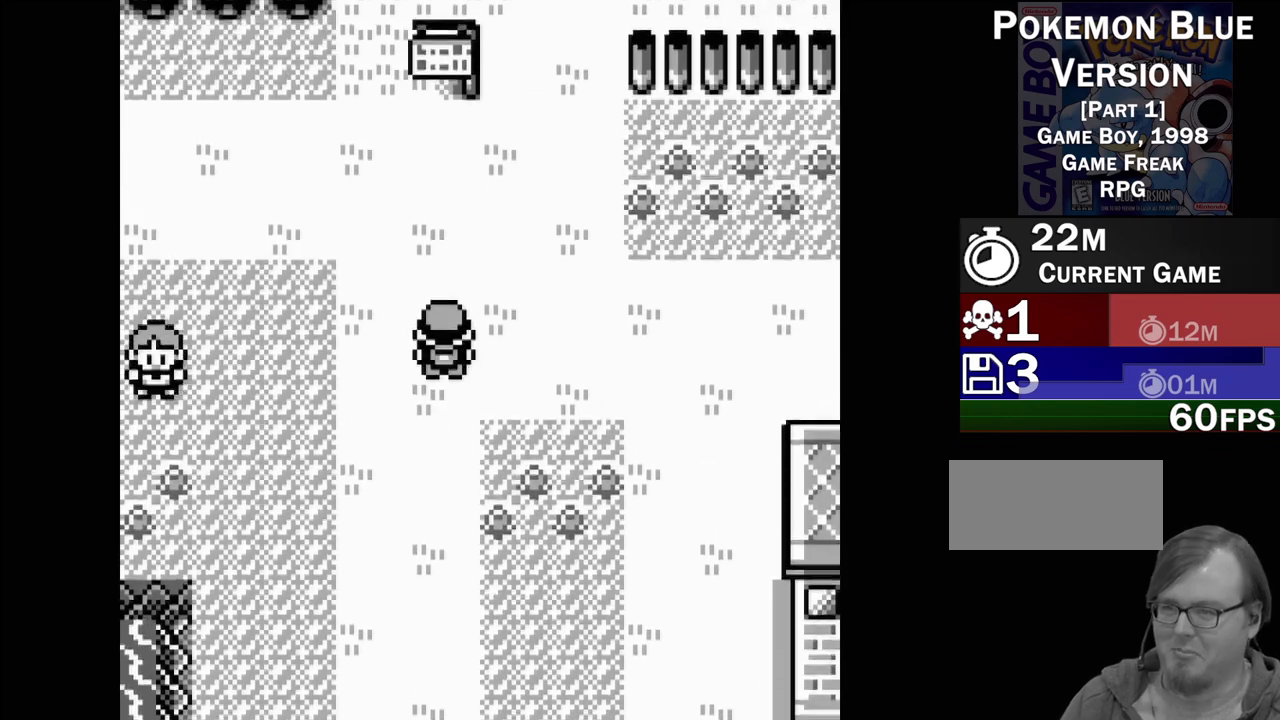
{"buttons": ["DPAD_UP"], "events": []}
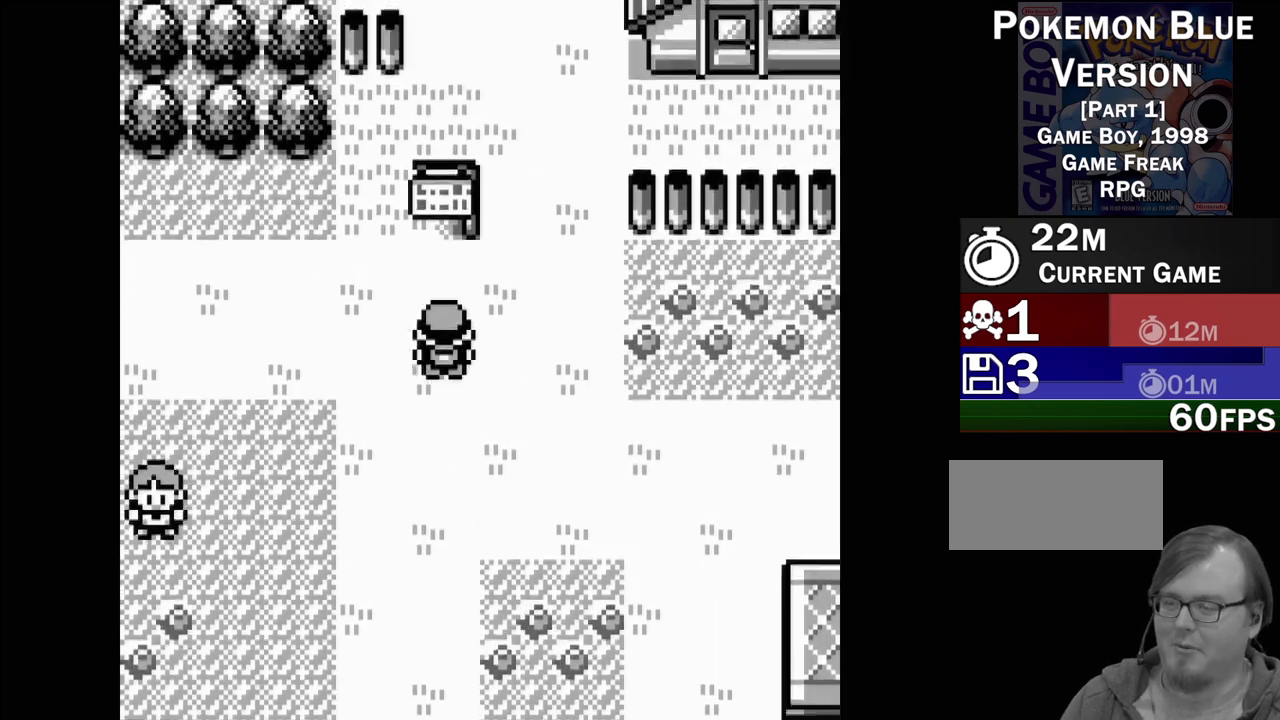
{"buttons": ["DPAD_RIGHT"], "events": [[17, "DPAD_UP", "up"], [267, "DPAD_RIGHT", "down"]]}
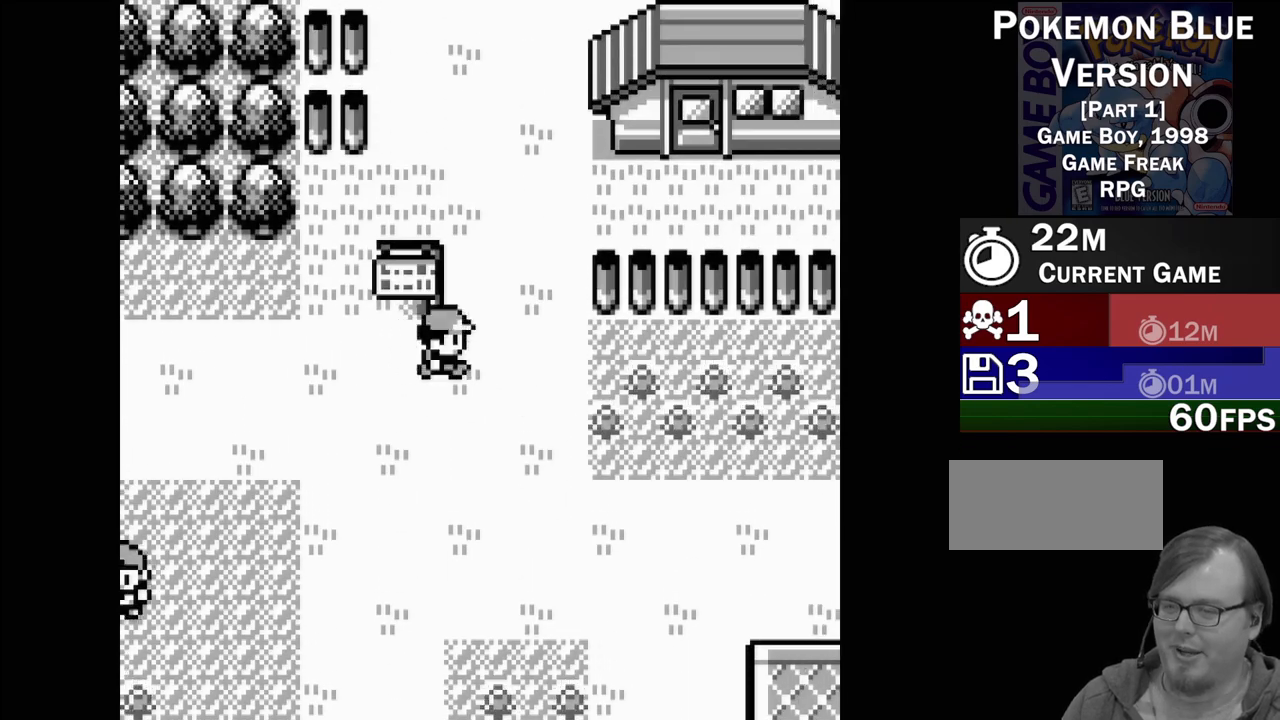
{"buttons": ["DPAD_UP"], "events": [[100, "DPAD_RIGHT", "up"], [367, "DPAD_UP", "down"]]}
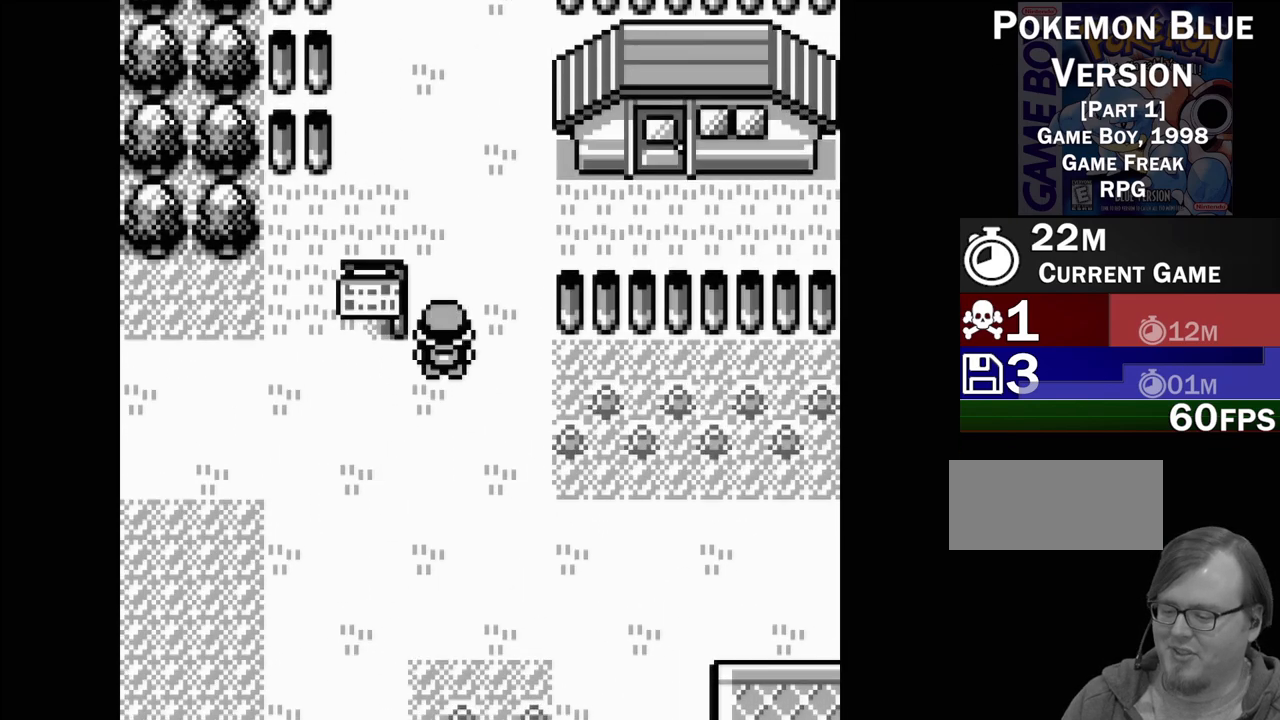
{"buttons": ["DPAD_RIGHT"], "events": [[250, "DPAD_UP", "up"], [467, "DPAD_RIGHT", "down"]]}
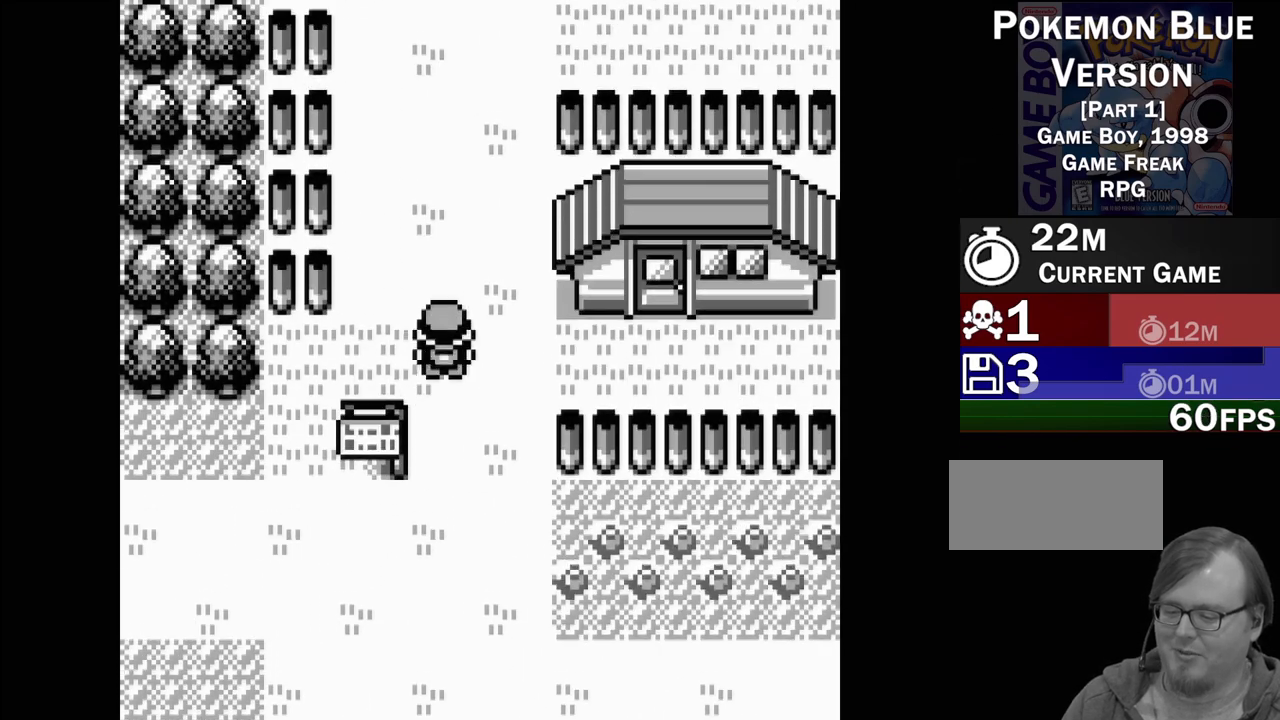
{"buttons": ["DPAD_RIGHT"], "events": []}
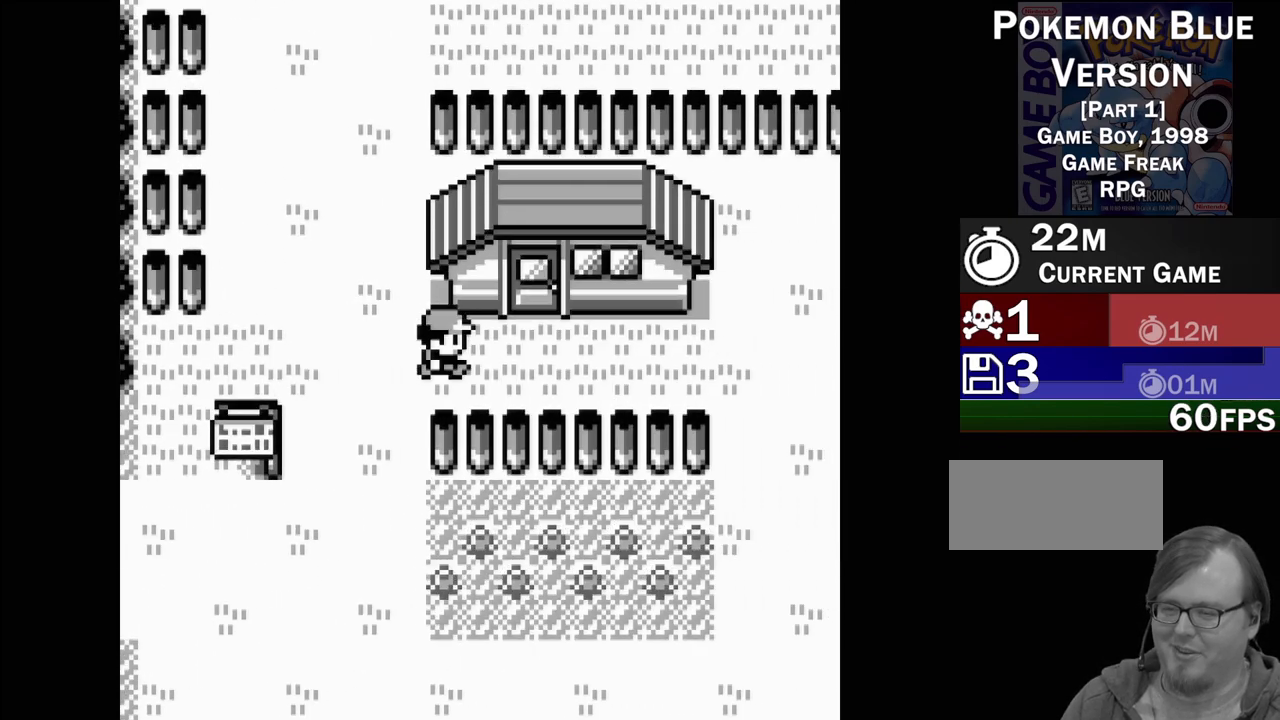
{"buttons": [], "events": [[400, "DPAD_RIGHT", "up"]]}
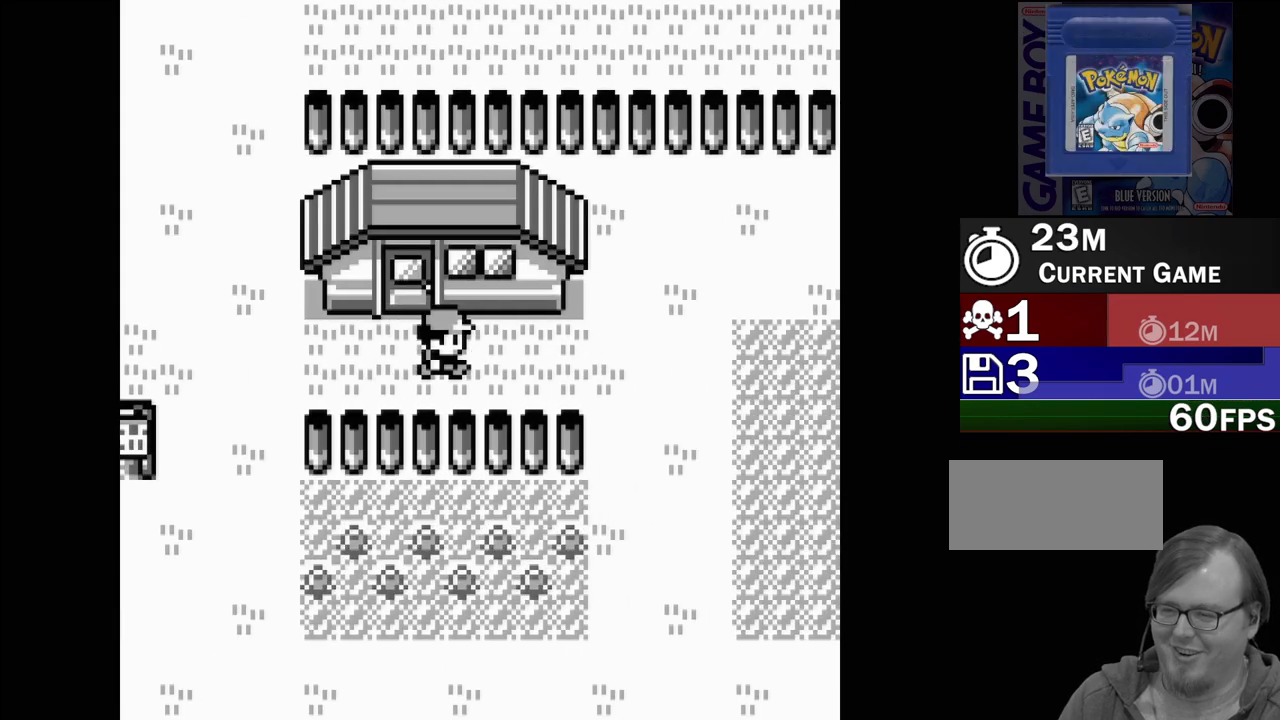
{"buttons": [], "events": [[283, "DPAD_RIGHT", "down"], [383, "DPAD_RIGHT", "up"]]}
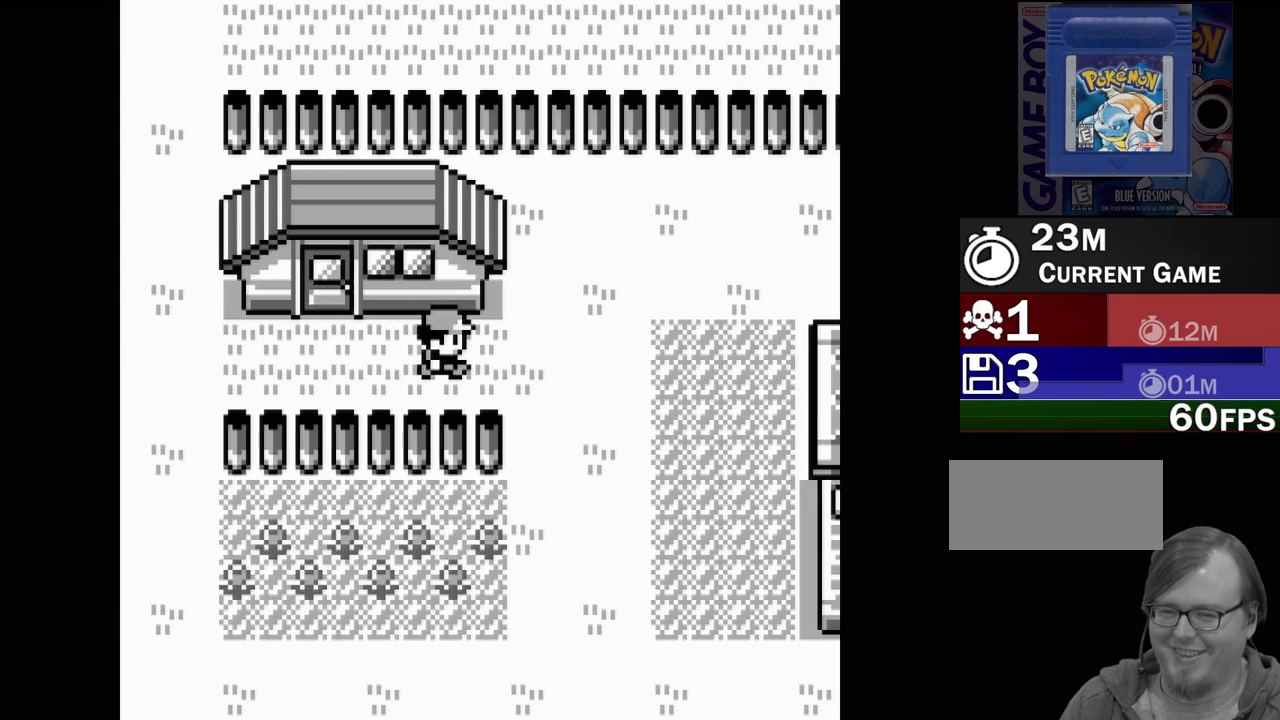
{"buttons": ["DPAD_RIGHT"], "events": [[267, "DPAD_RIGHT", "down"]]}
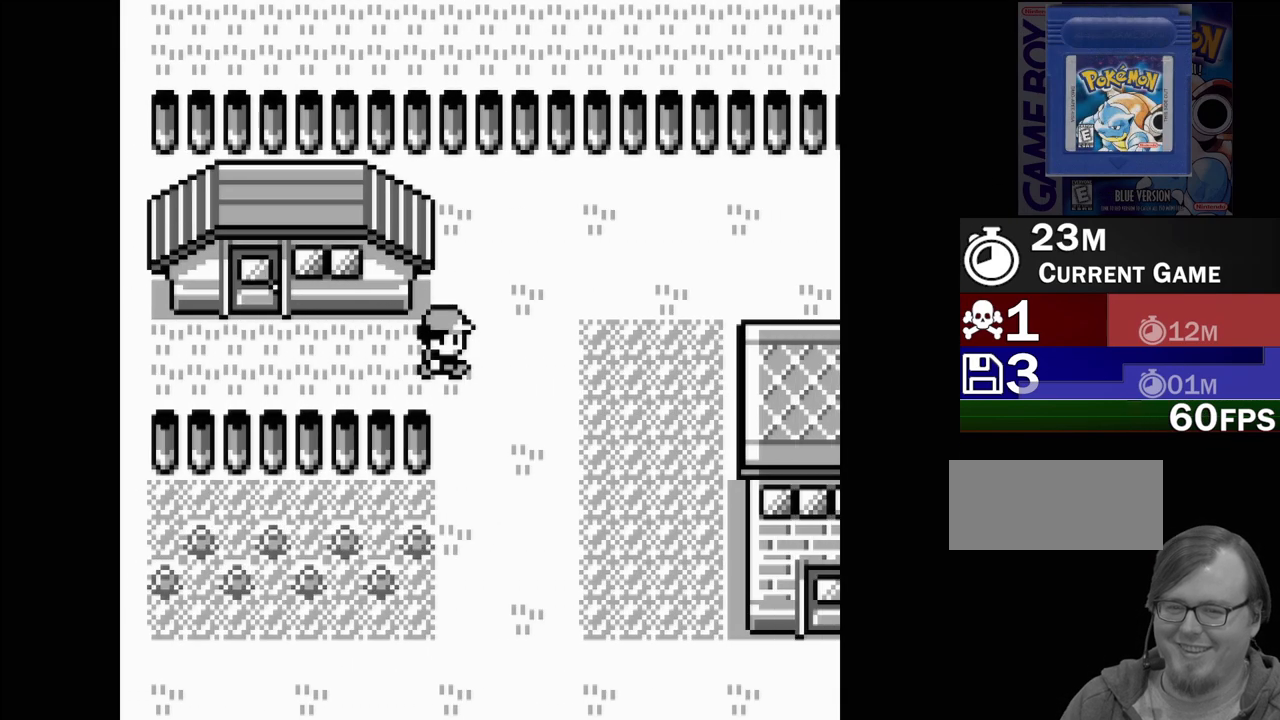
{"buttons": ["DPAD_RIGHT"], "events": []}
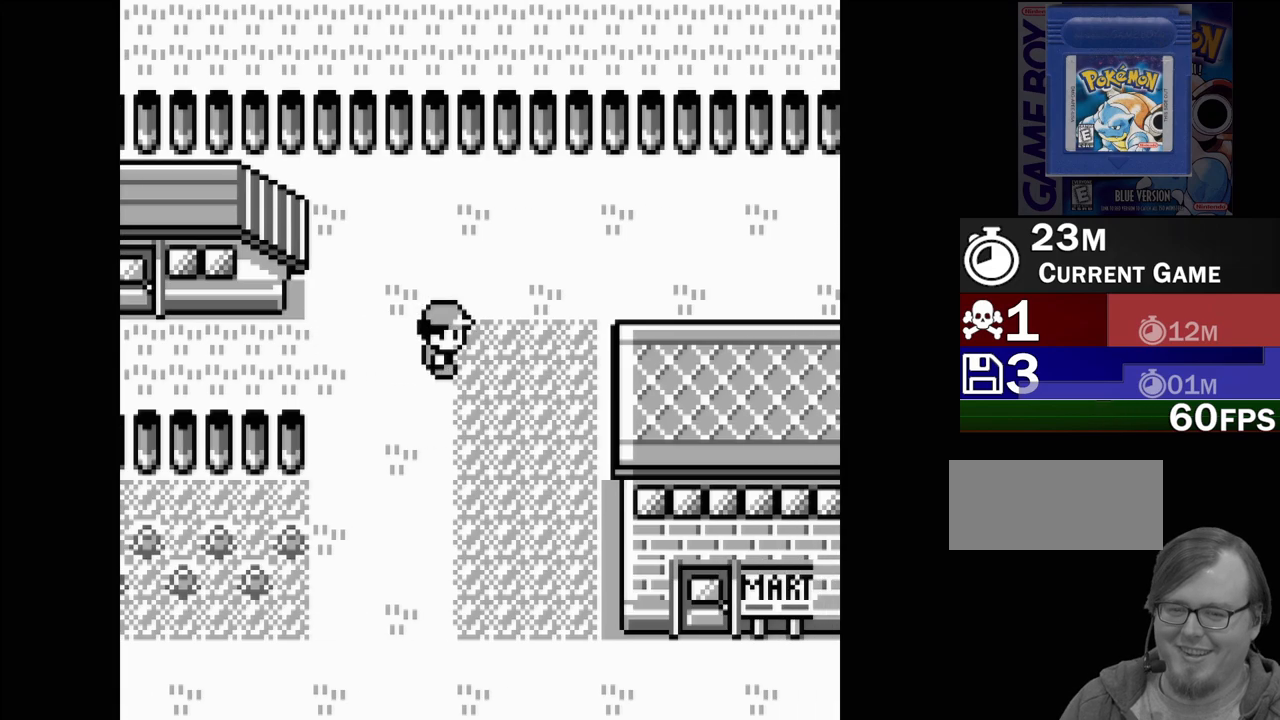
{"buttons": ["DPAD_UP"], "events": [[283, "DPAD_RIGHT", "up"], [450, "DPAD_UP", "down"]]}
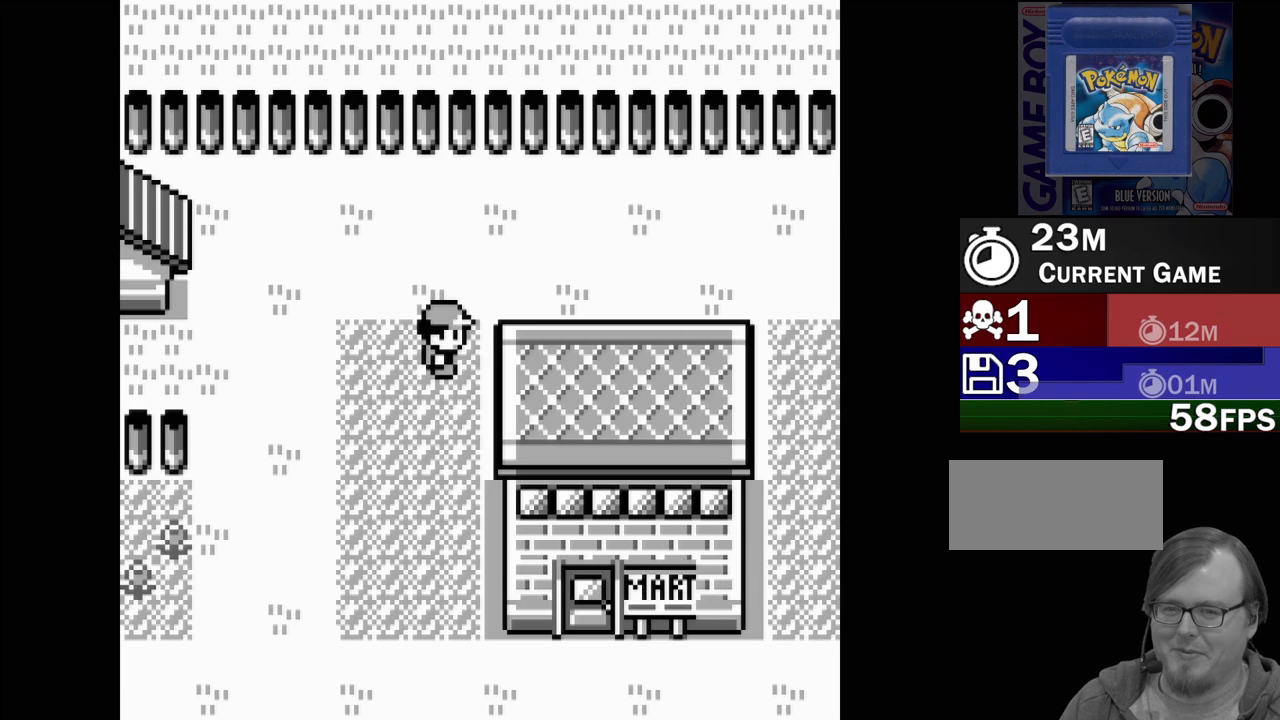
{"buttons": ["DPAD_RIGHT"], "events": [[83, "DPAD_UP", "up"], [333, "DPAD_RIGHT", "down"]]}